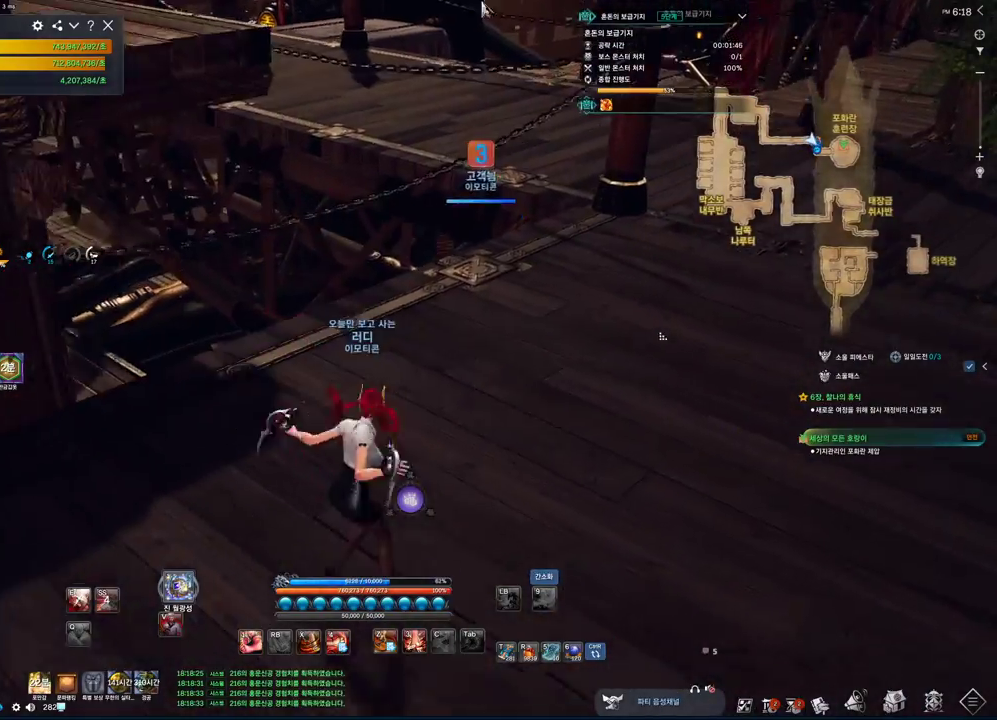
Gameplay with keyboard and mouse; each line is a JSON object with the keys and mouse buttons held at the frame after it. "events" lists presses ("down") and releases ("up") of "1", "2", "3", "4", "5", "a", "alt", "c", "ctrl", "d", "e", "f", "m", "q", "r", "s", "shift", "space", "t", "tab", "tilde", "v", "w", "x", "z", "mouse_left", "mouse_wheel", "mouse_right", "mouse_mb4" and "mouse_mb5" between this image and that frame as [ms after this image, input, new state], when the widget could be followed in between. "mouse_left", "mouse_wheel", "mouse_right", "mouse_mb4", "mouse_mb5" = the "left", "wheel", "right", "mb4", "mb5" buttons of the "mouse" list. No other keys are recorded. "wheel" means that the mouse wheel is clicked or scrolled. Not read: mouse_move.
{"keys": ["d", "w"], "mouse": [], "events": []}
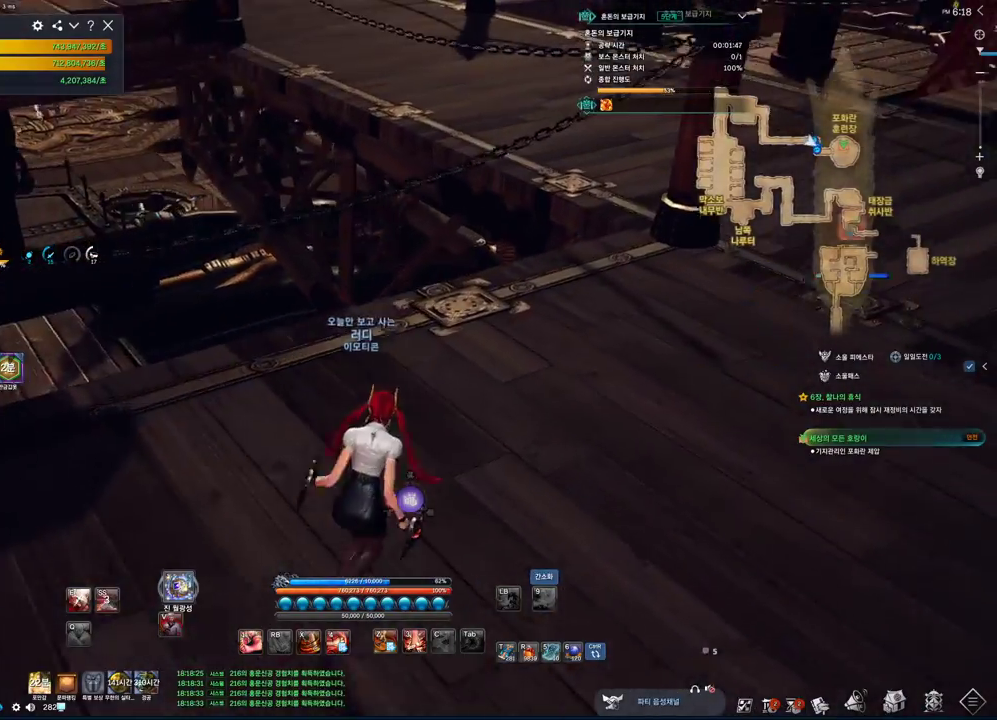
{"keys": ["d", "shift", "w"], "mouse": [], "events": [[400, "shift", "down"]]}
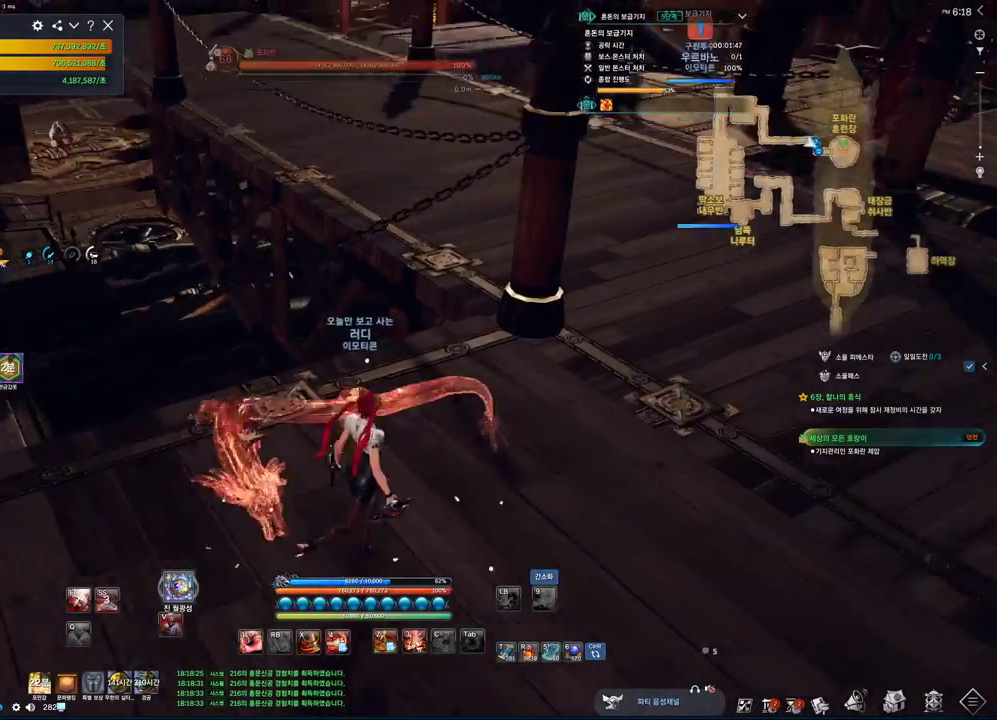
{"keys": ["alt", "d", "w"], "mouse": [], "events": [[66, "shift", "up"], [400, "alt", "down"]]}
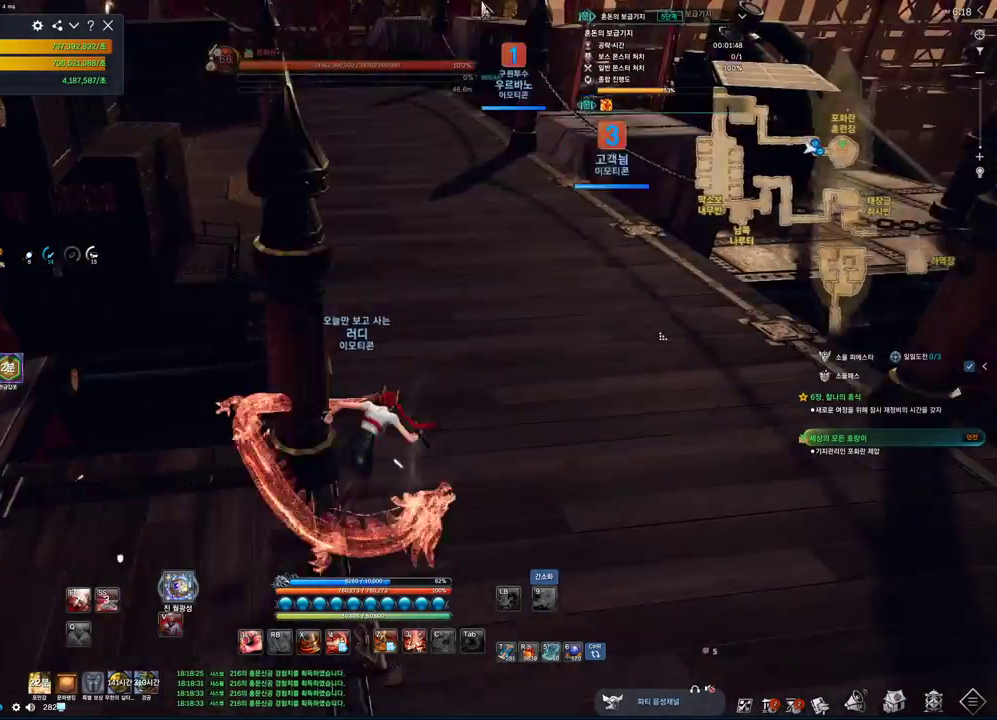
{"keys": ["alt", "w"], "mouse": ["left", "right"], "events": [[100, "d", "up"], [366, "mouse_left", "down"], [366, "mouse_right", "down"]]}
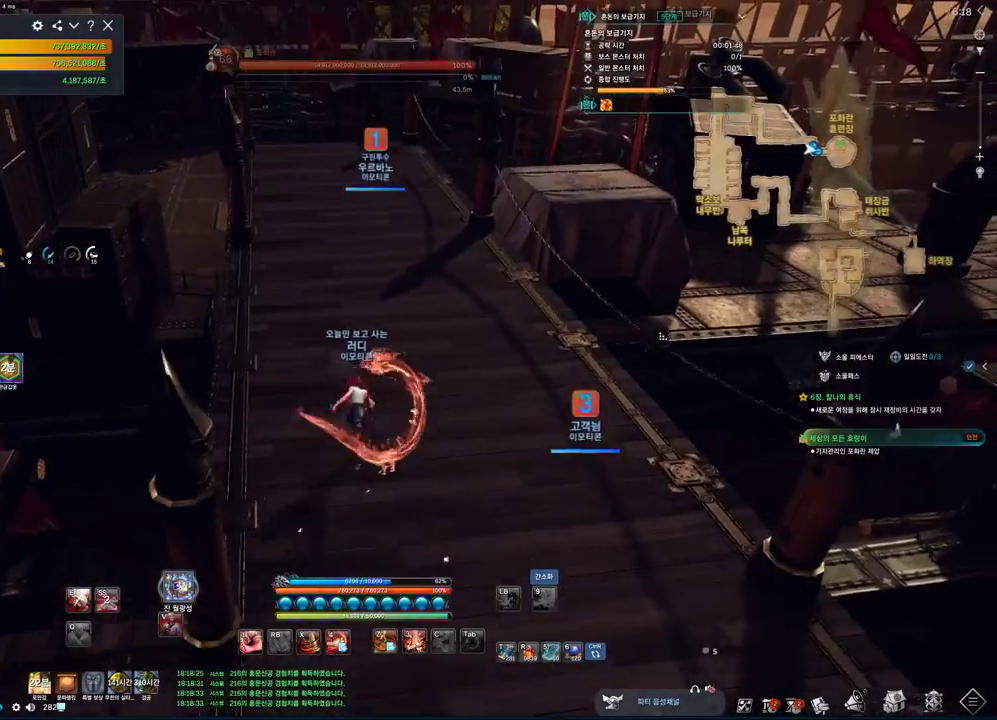
{"keys": ["alt", "w"], "mouse": [], "events": [[66, "mouse_left", "up"], [66, "mouse_right", "up"], [266, "mouse_left", "down"], [266, "mouse_right", "down"], [400, "mouse_left", "up"], [400, "mouse_right", "up"]]}
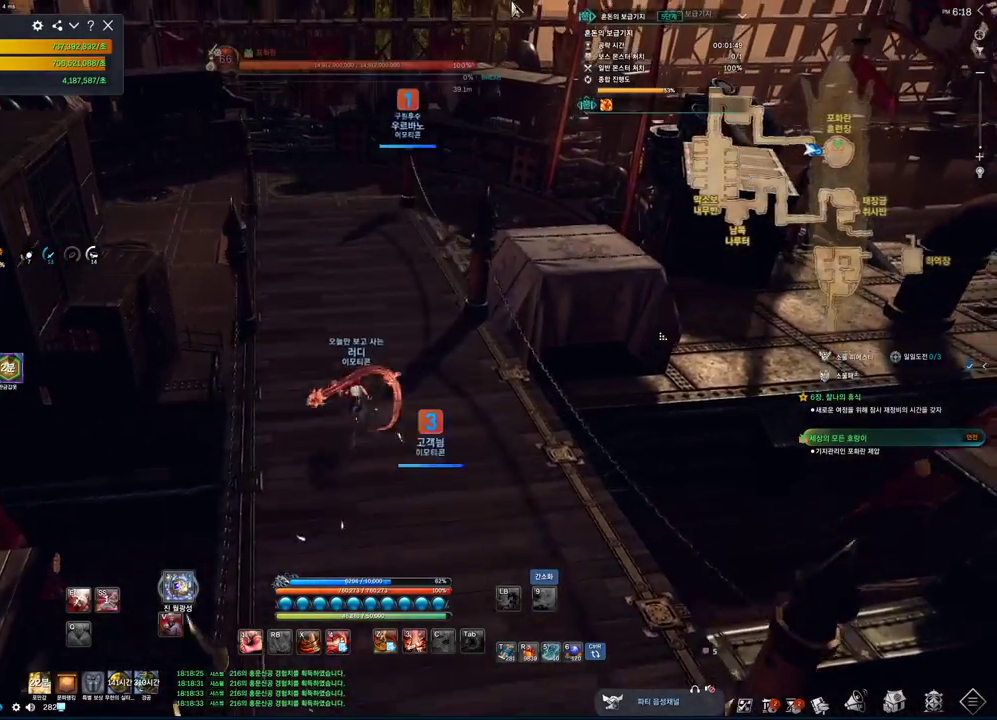
{"keys": ["w"], "mouse": [], "events": [[133, "alt", "up"]]}
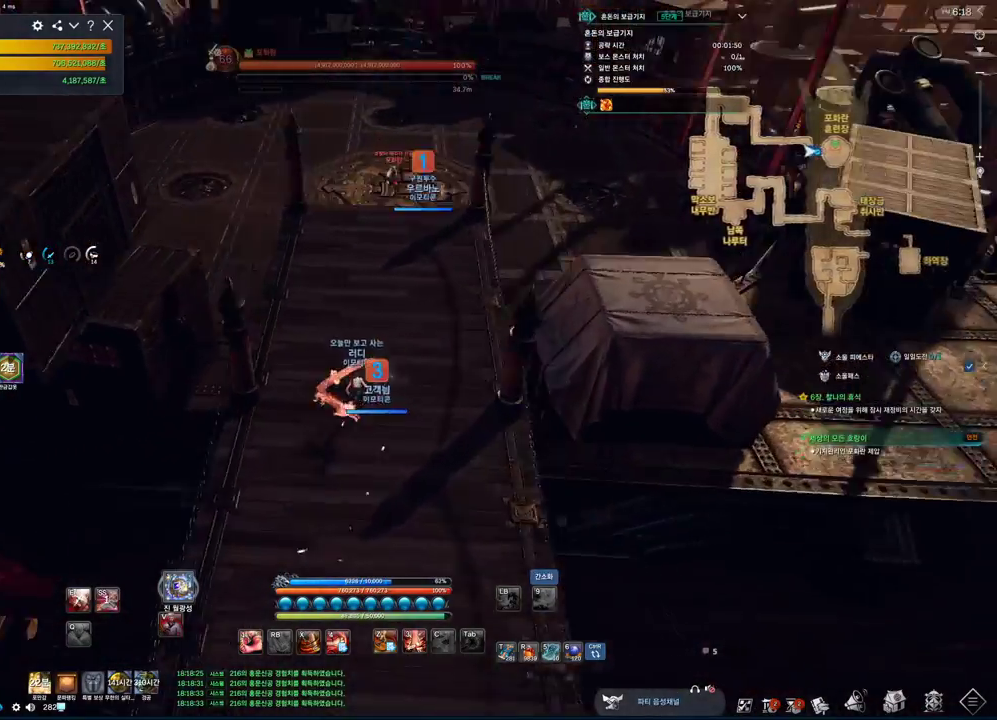
{"keys": ["w"], "mouse": ["left", "right"], "events": [[33, "space", "down"], [233, "space", "up"], [500, "mouse_left", "down"], [500, "mouse_right", "down"]]}
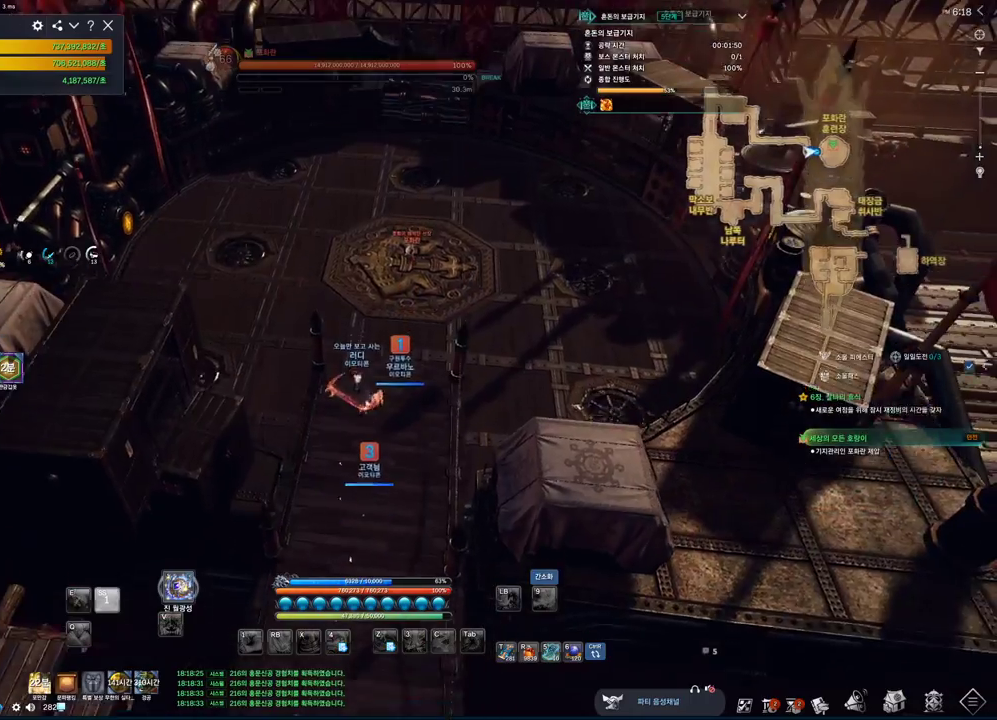
{"keys": ["alt", "w"], "mouse": [], "events": [[66, "alt", "down"], [100, "a", "down"], [166, "mouse_left", "up"], [166, "mouse_right", "up"], [266, "mouse_left", "down"], [266, "mouse_right", "down"], [400, "mouse_left", "up"], [400, "mouse_right", "up"], [500, "a", "up"]]}
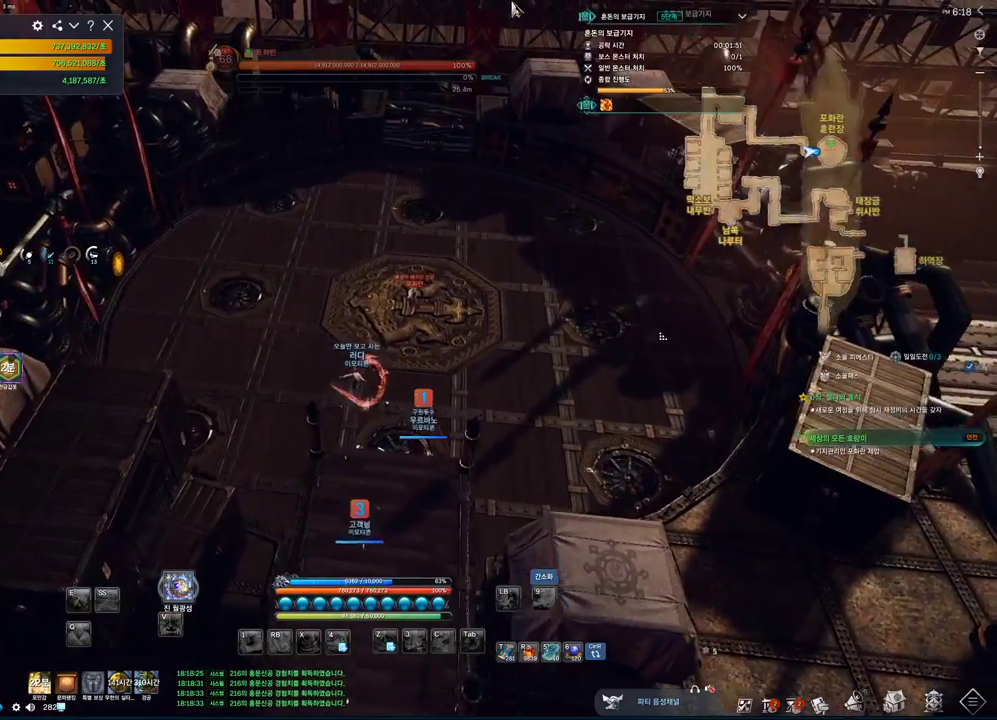
{"keys": ["a", "w"], "mouse": [], "events": [[266, "a", "down"], [266, "alt", "up"]]}
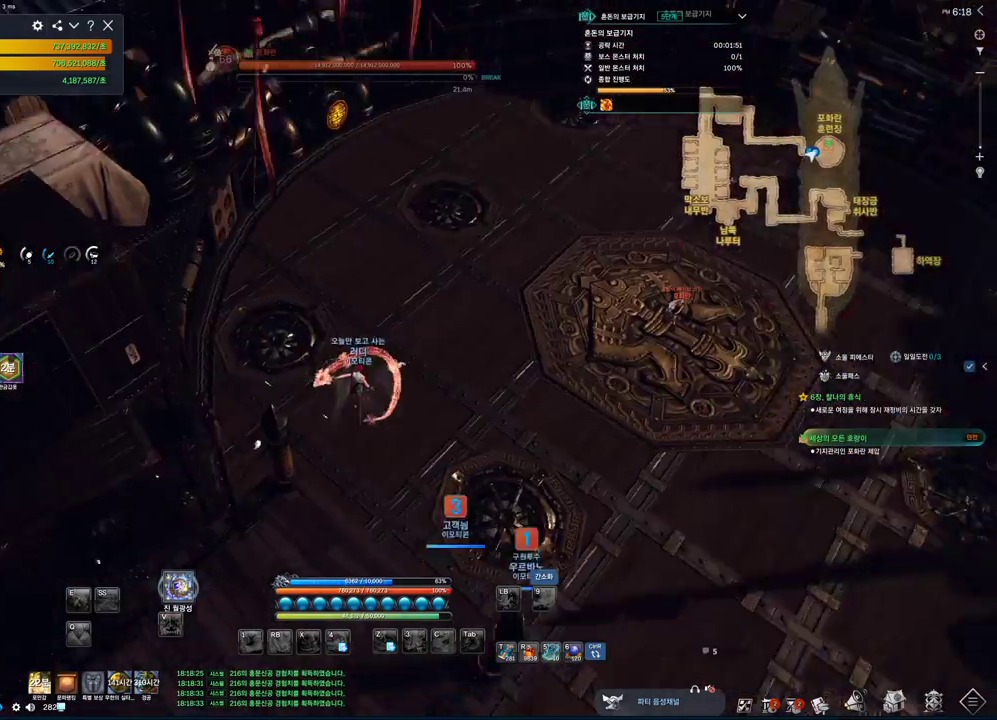
{"keys": ["a", "w"], "mouse": [], "events": []}
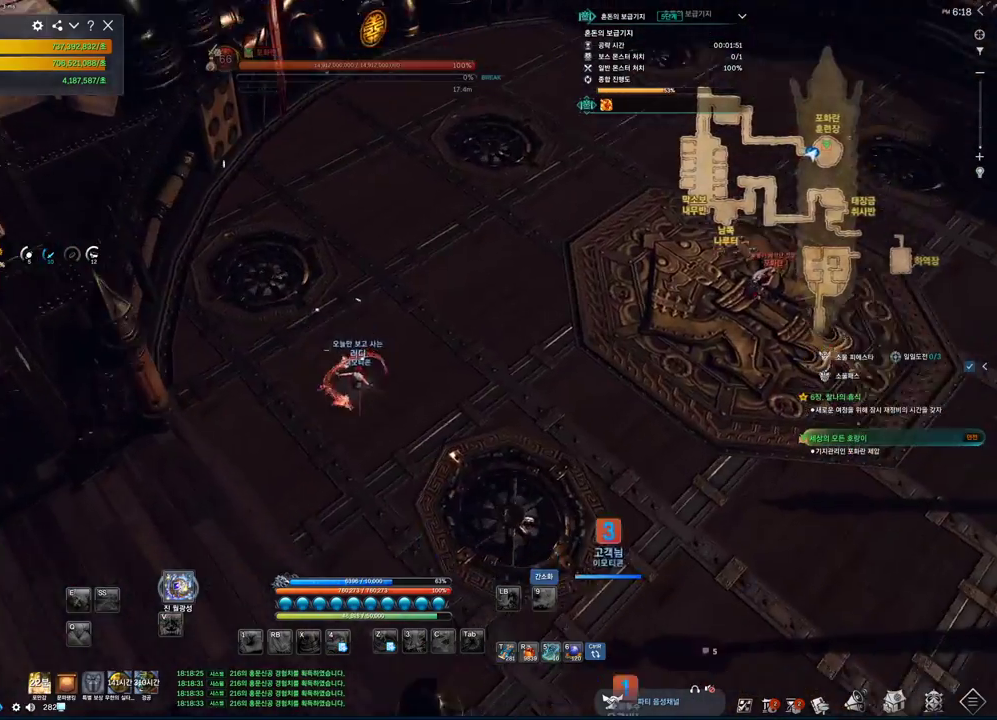
{"keys": [], "mouse": [], "events": [[333, "space", "down"], [433, "a", "up"], [433, "space", "up"], [433, "w", "up"]]}
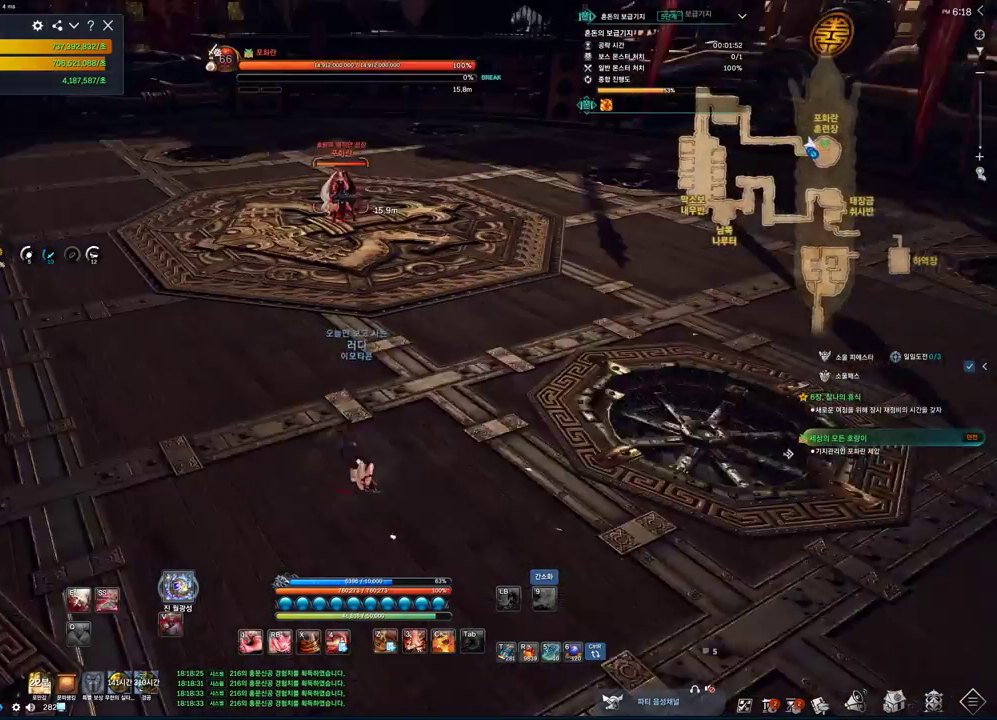
{"keys": [], "mouse": [], "events": []}
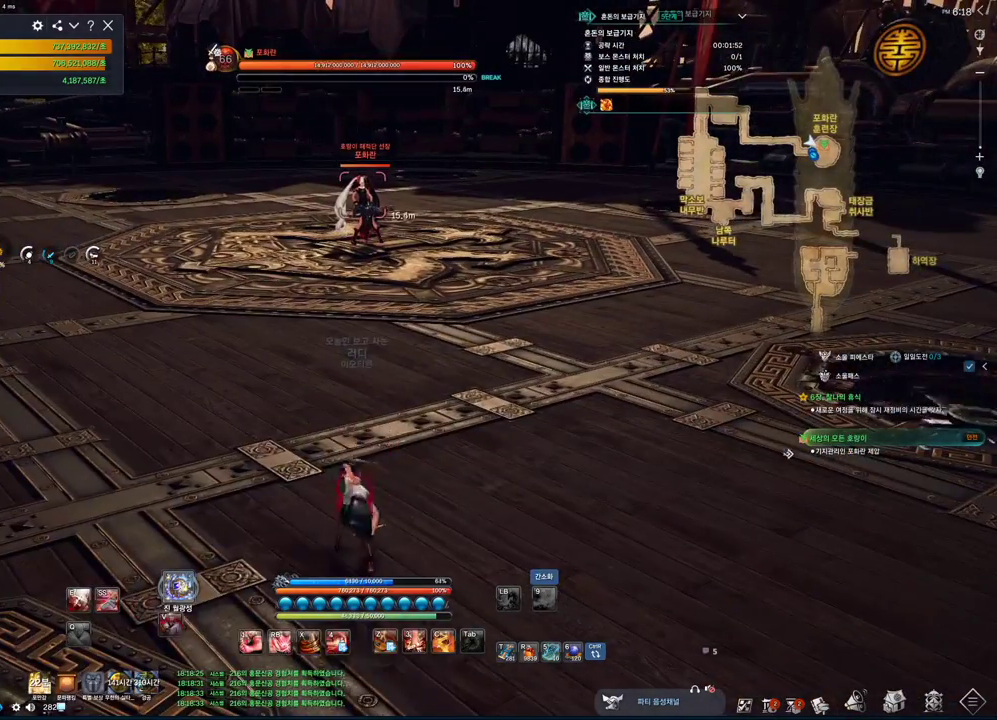
{"keys": ["w"], "mouse": [], "events": [[33, "v", "down"], [133, "v", "up"], [466, "w", "down"]]}
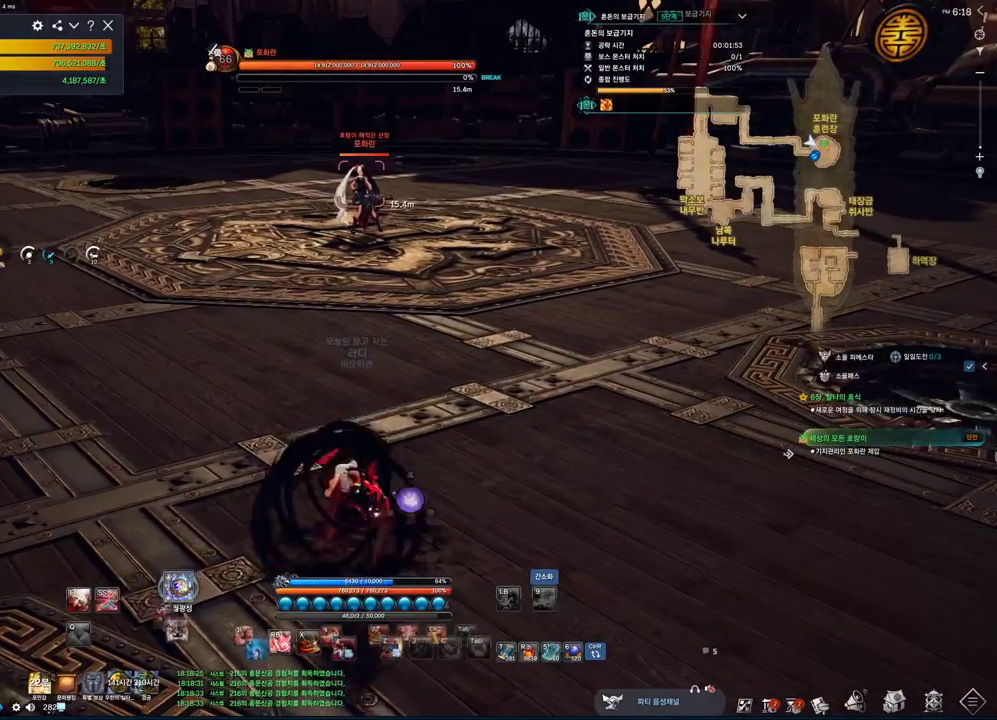
{"keys": [], "mouse": [], "events": [[300, "w", "up"]]}
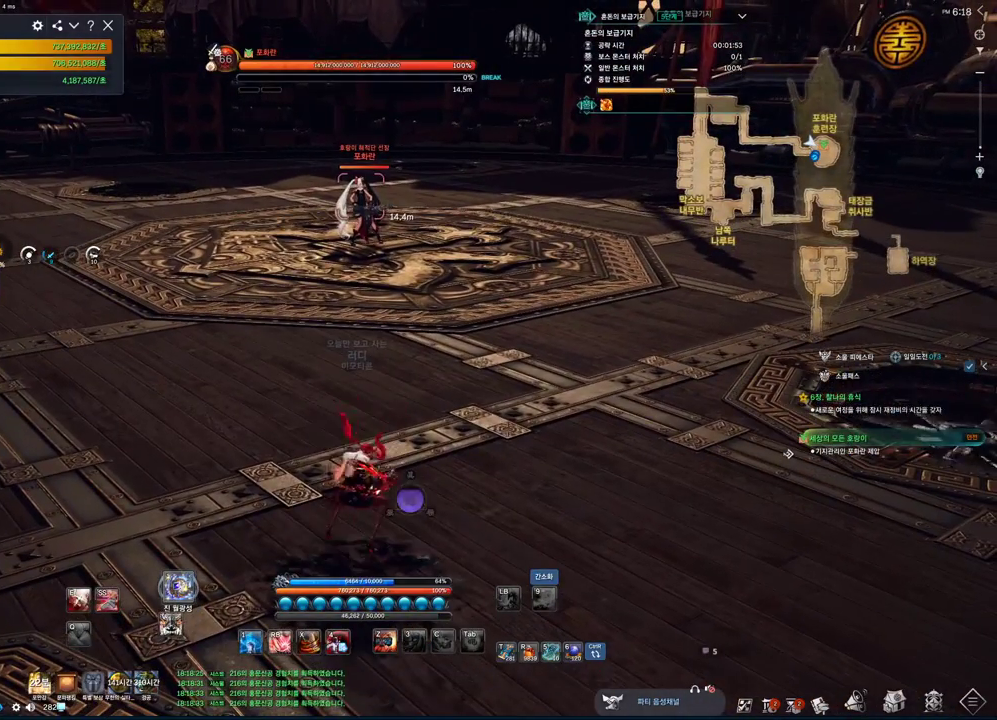
{"keys": [], "mouse": [], "events": []}
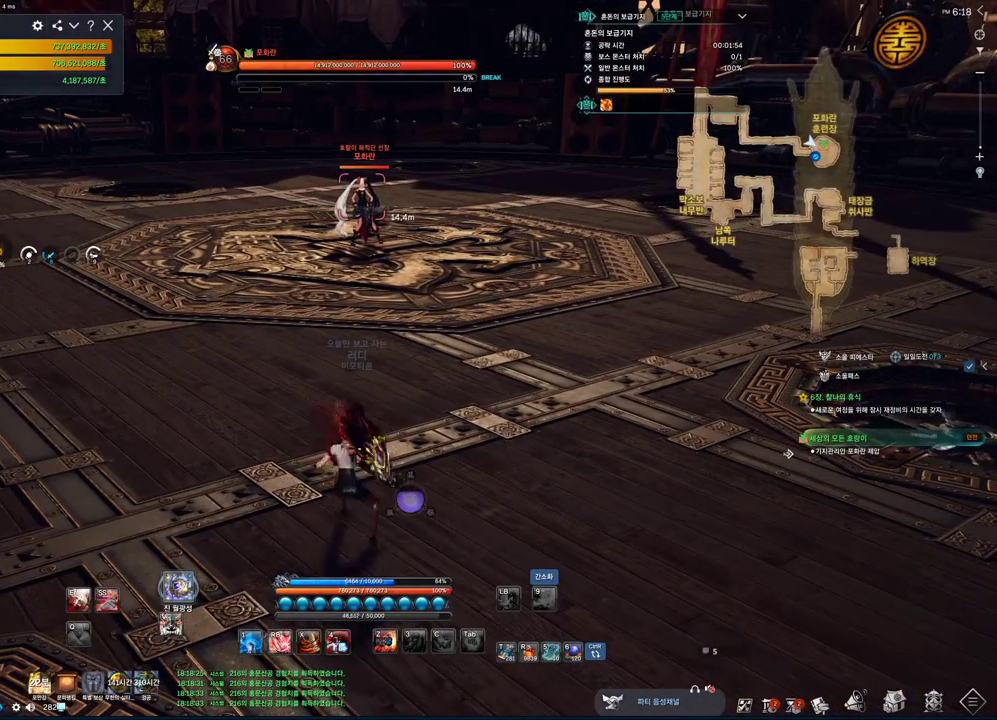
{"keys": [], "mouse": [], "events": []}
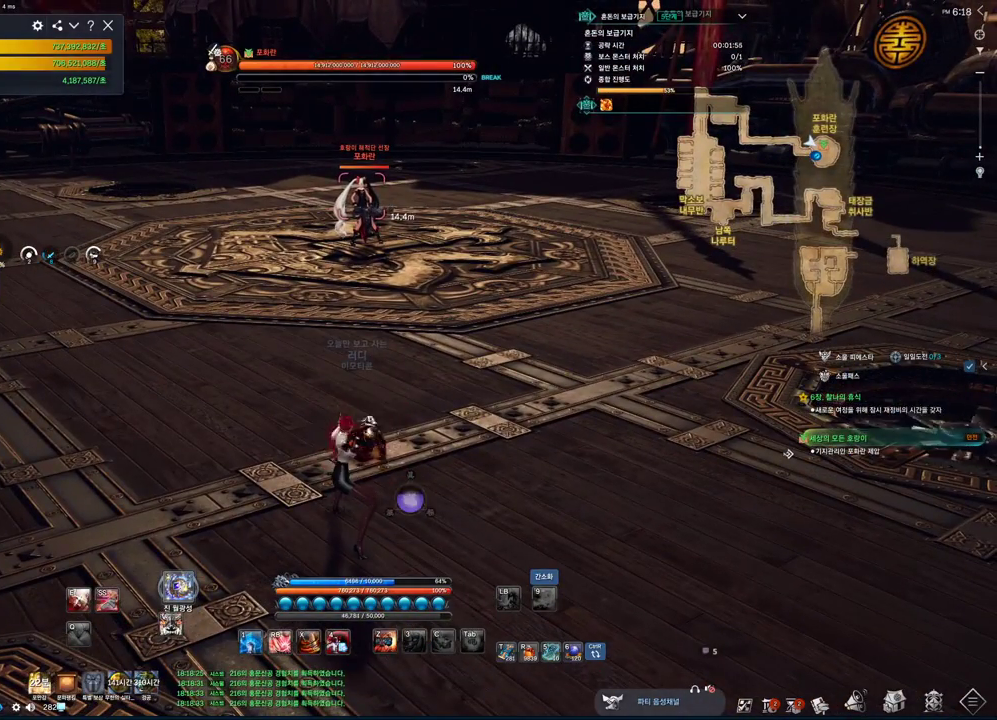
{"keys": [], "mouse": [], "events": []}
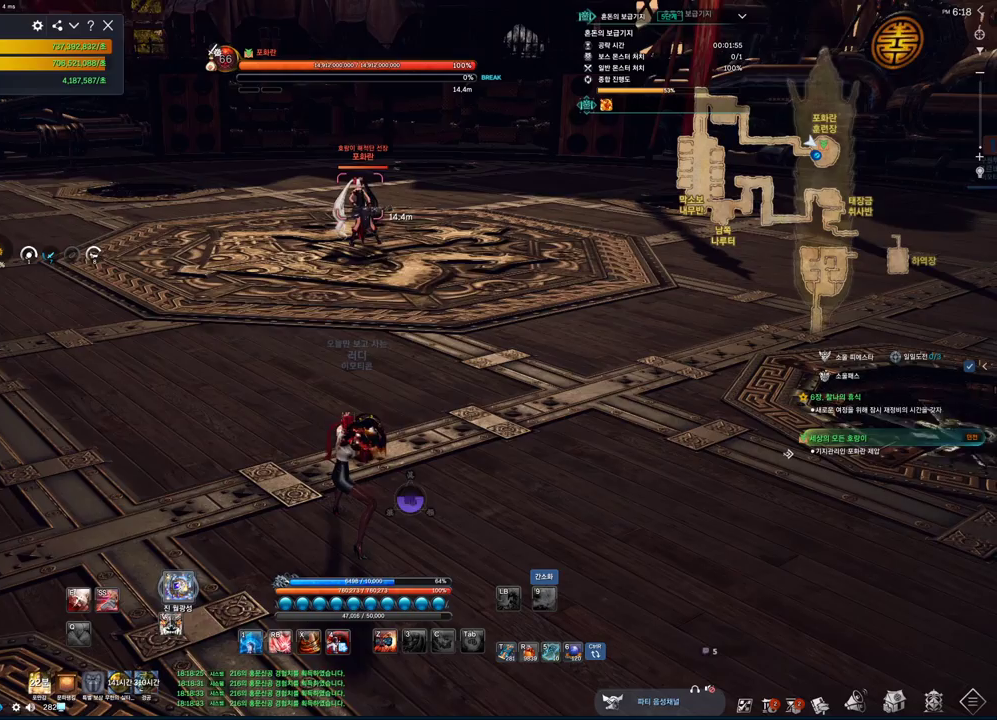
{"keys": ["z"], "mouse": [], "events": [[266, "v", "down"], [366, "z", "down"], [400, "v", "up"]]}
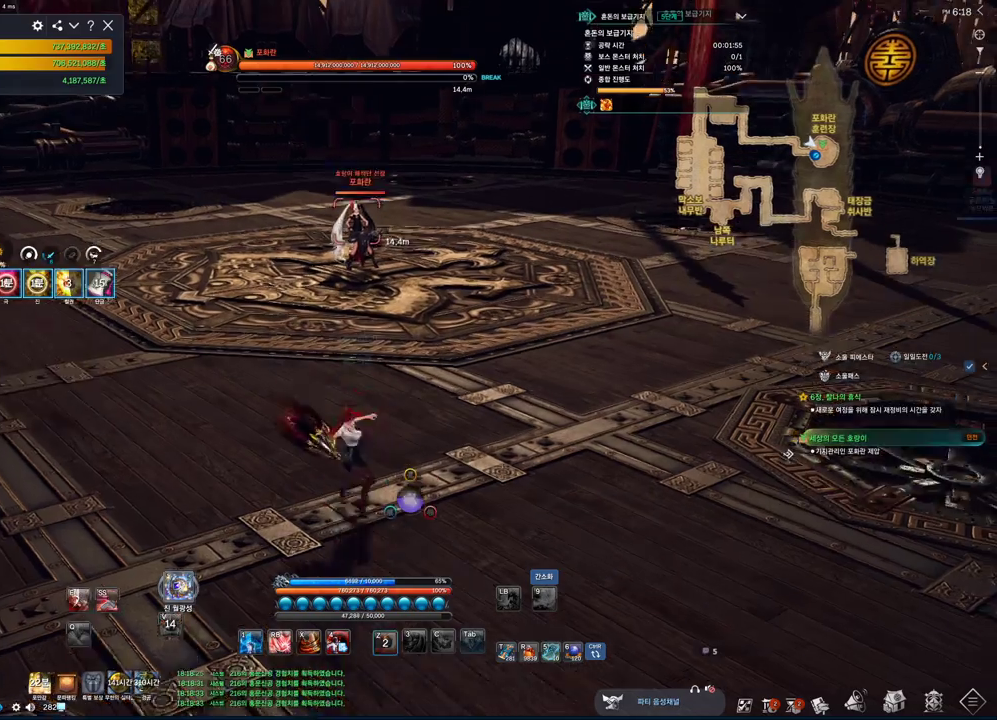
{"keys": ["v"], "mouse": [], "events": [[200, "z", "up"], [333, "v", "down"]]}
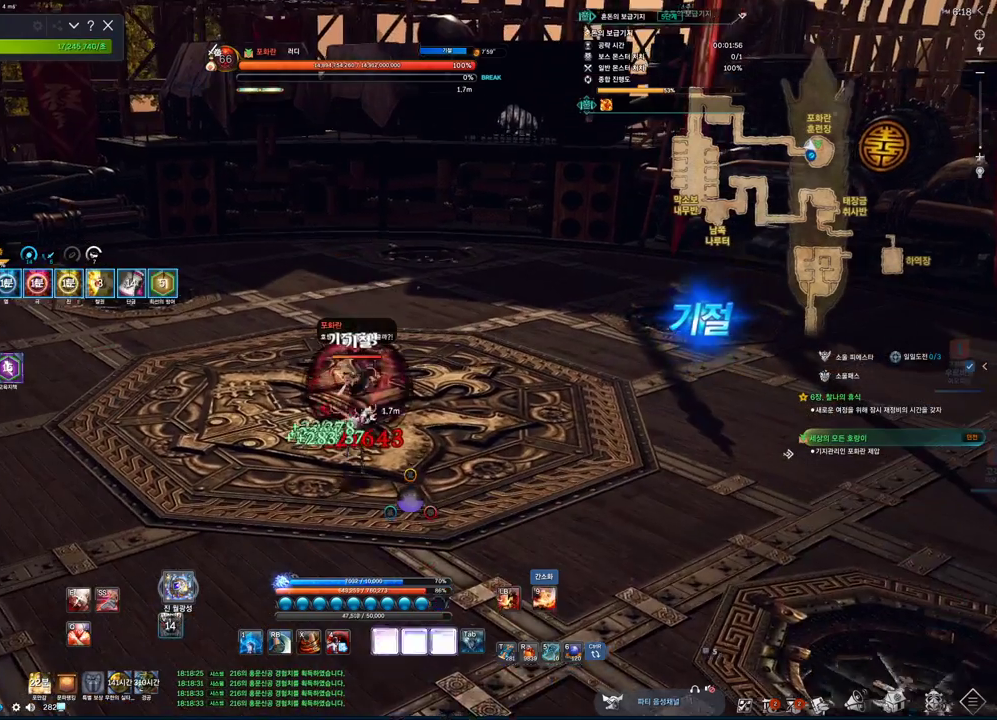
{"keys": [], "mouse": ["left"], "events": [[100, "v", "up"], [500, "mouse_left", "down"]]}
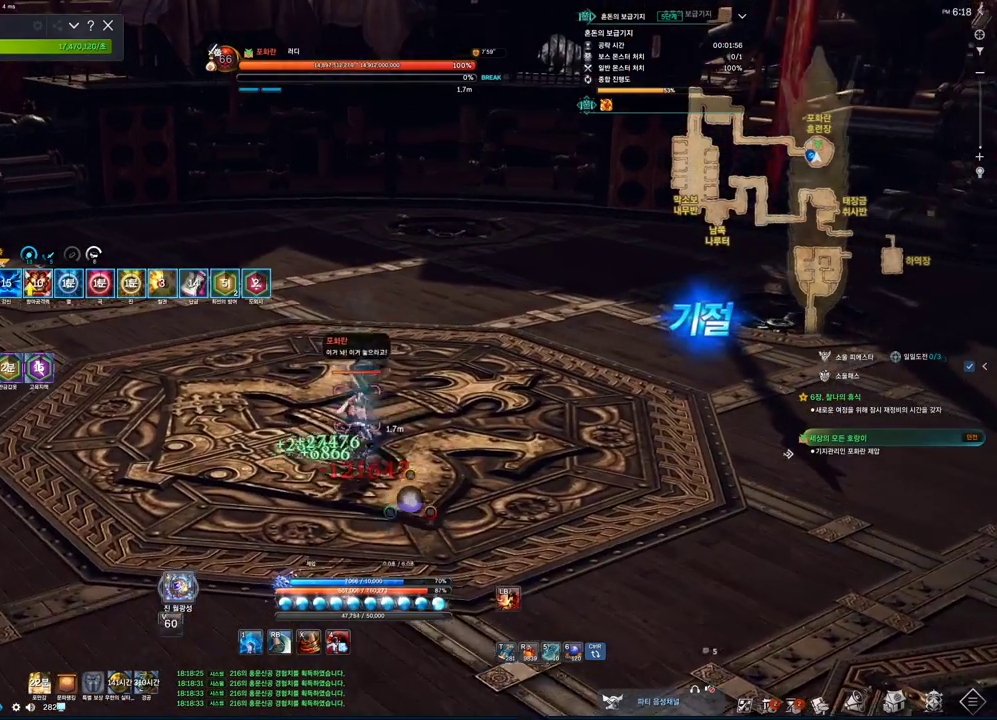
{"keys": [], "mouse": ["left", "wheel"], "events": [[400, "mouse_left", "up"], [400, "mouse_wheel", "down"], [466, "mouse_left", "down"]]}
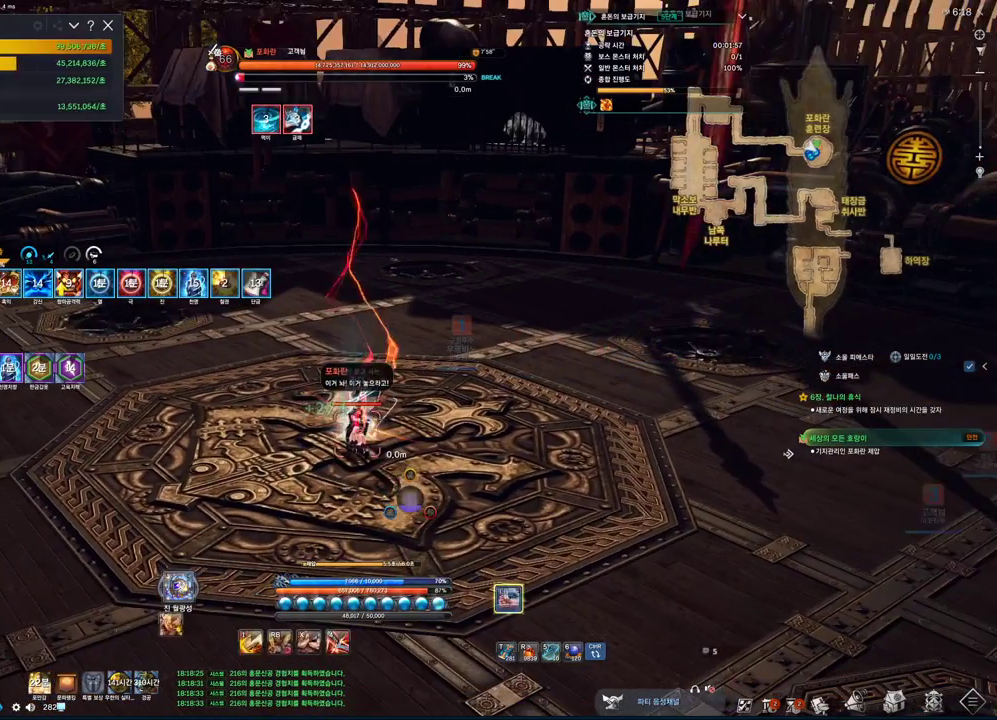
{"keys": [], "mouse": ["left", "wheel"], "events": [[333, "mouse_left", "up"], [433, "mouse_left", "down"], [466, "mouse_left", "up"], [500, "mouse_left", "down"]]}
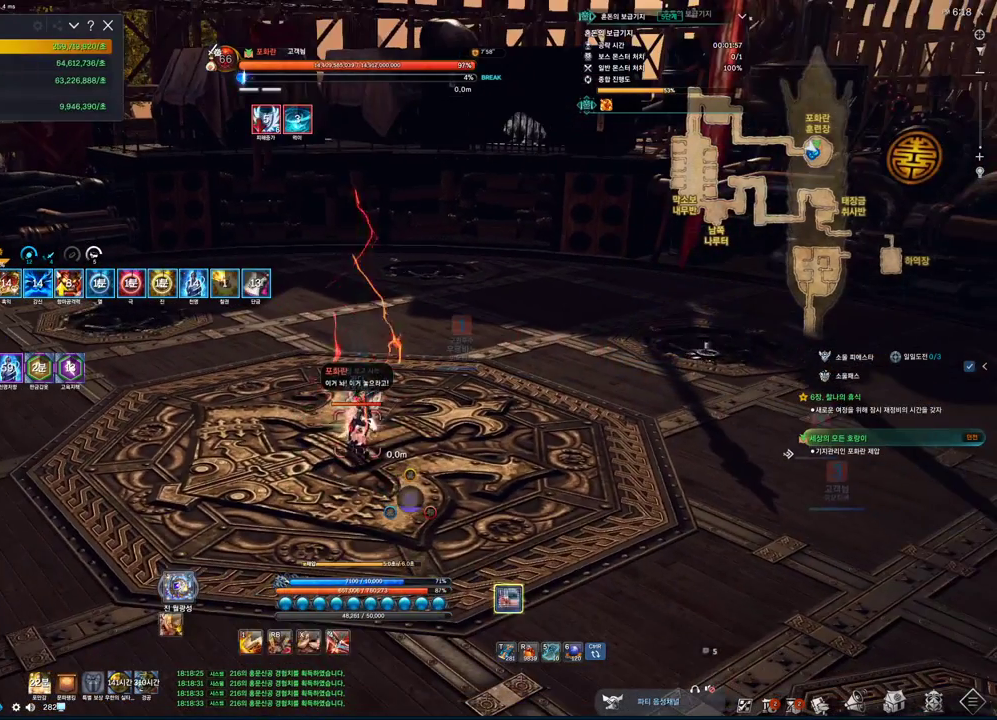
{"keys": [], "mouse": ["wheel"], "events": [[100, "mouse_left", "up"], [166, "mouse_left", "down"], [300, "mouse_left", "up"]]}
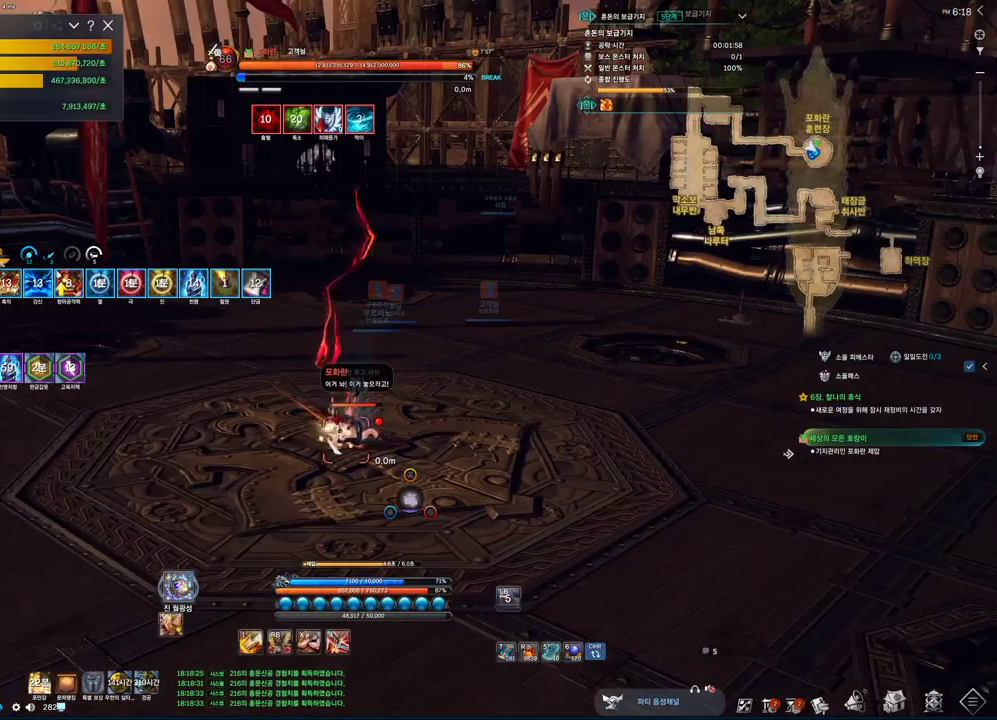
{"keys": [], "mouse": [], "events": [[266, "mouse_left", "down"], [400, "mouse_left", "up"], [500, "mouse_wheel", "up"]]}
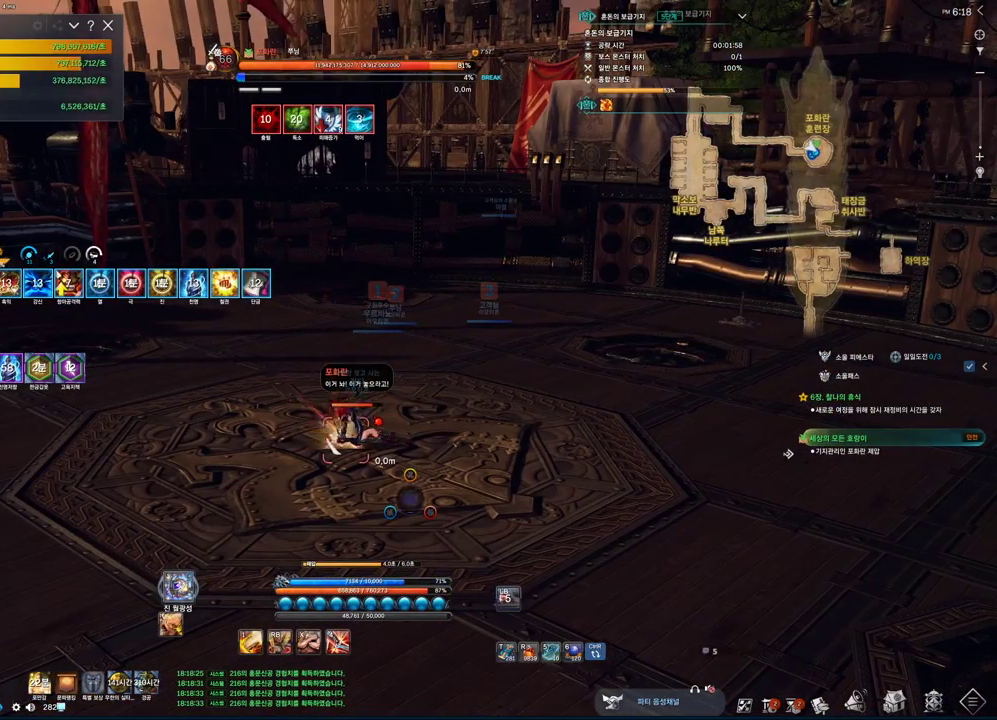
{"keys": [], "mouse": ["mb4"], "events": [[333, "mouse_mb4", "down"], [433, "mouse_mb4", "up"], [466, "mouse_mb4", "down"]]}
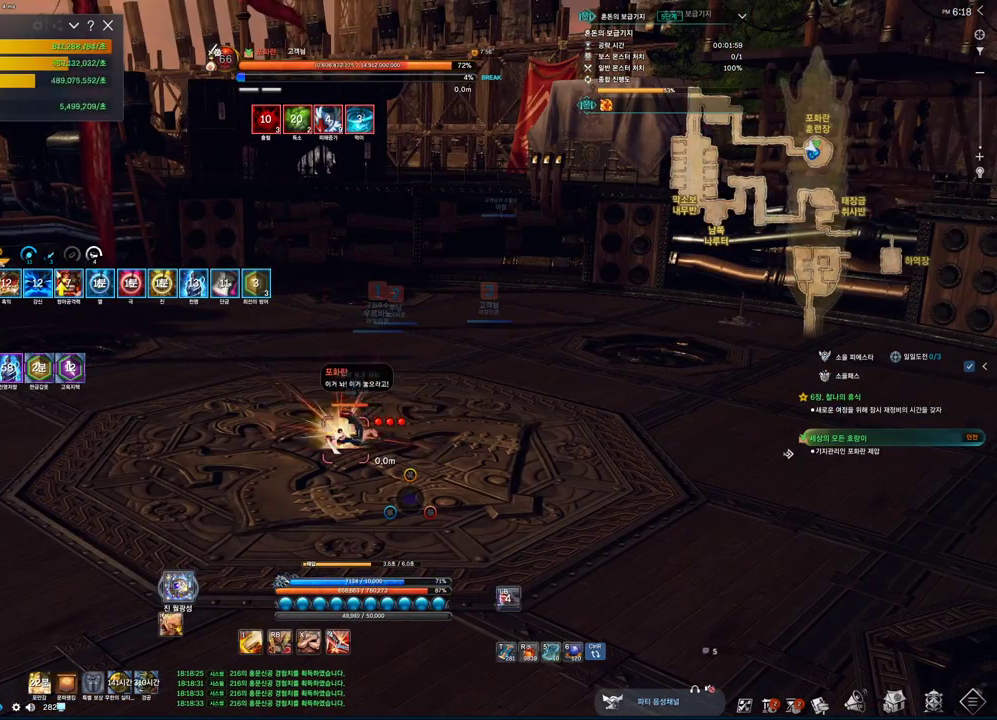
{"keys": [], "mouse": [], "events": [[166, "mouse_mb4", "up"]]}